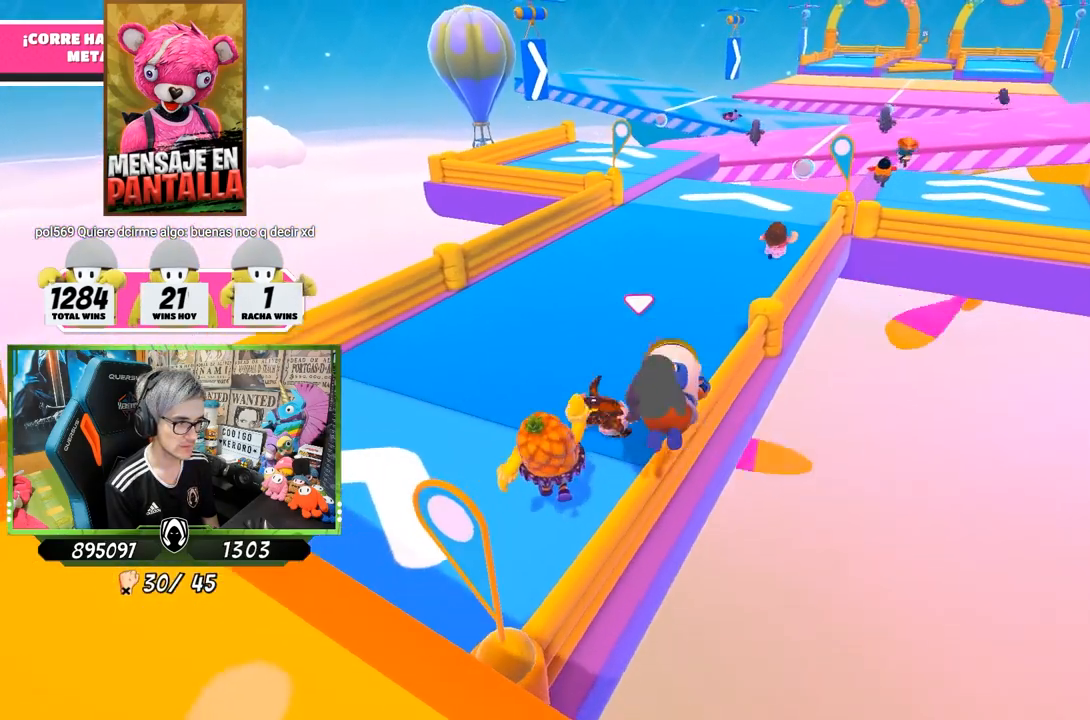
Gameplay with a controller (PlayStation layout); each line is a JSON object with the inputs held at the frame after it. "events" lists button and stick changes between this image and that frame as [ms after this image, input, new state], when the widget could be followed in between.
{"buttons": [], "left_stick": "up", "right_stick": "down", "events": [[250, "left_stick", "up"], [283, "right_stick", "down"]]}
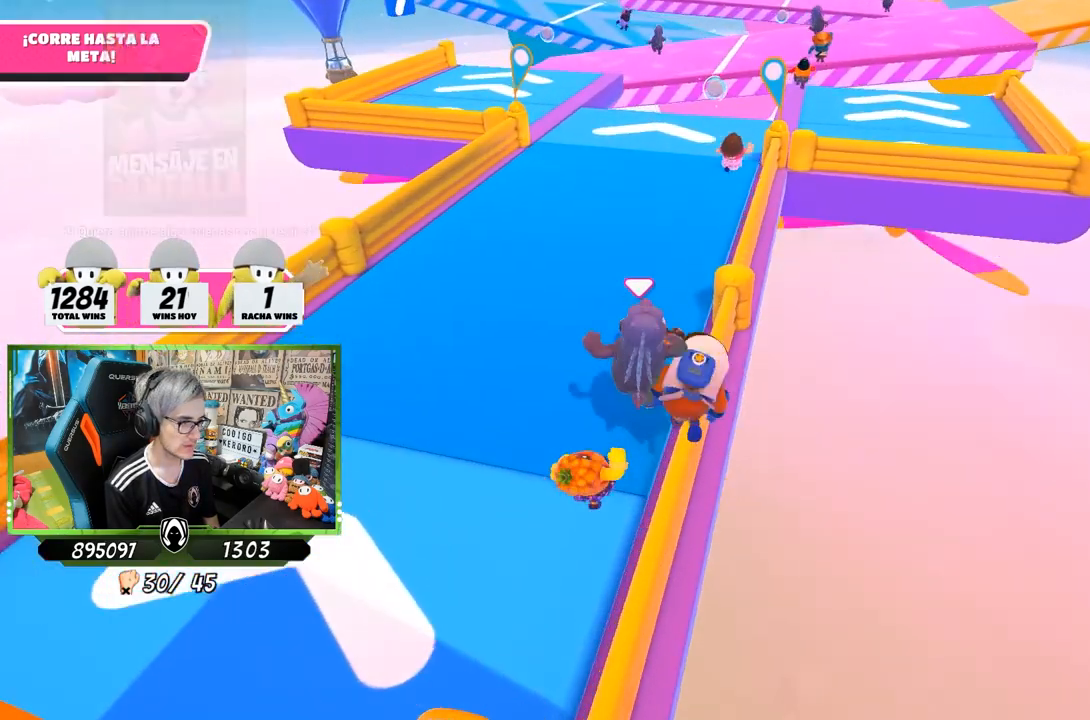
{"buttons": [], "left_stick": "up", "right_stick": "up-right", "events": [[50, "right_stick", "center"], [300, "right_stick", "up-right"]]}
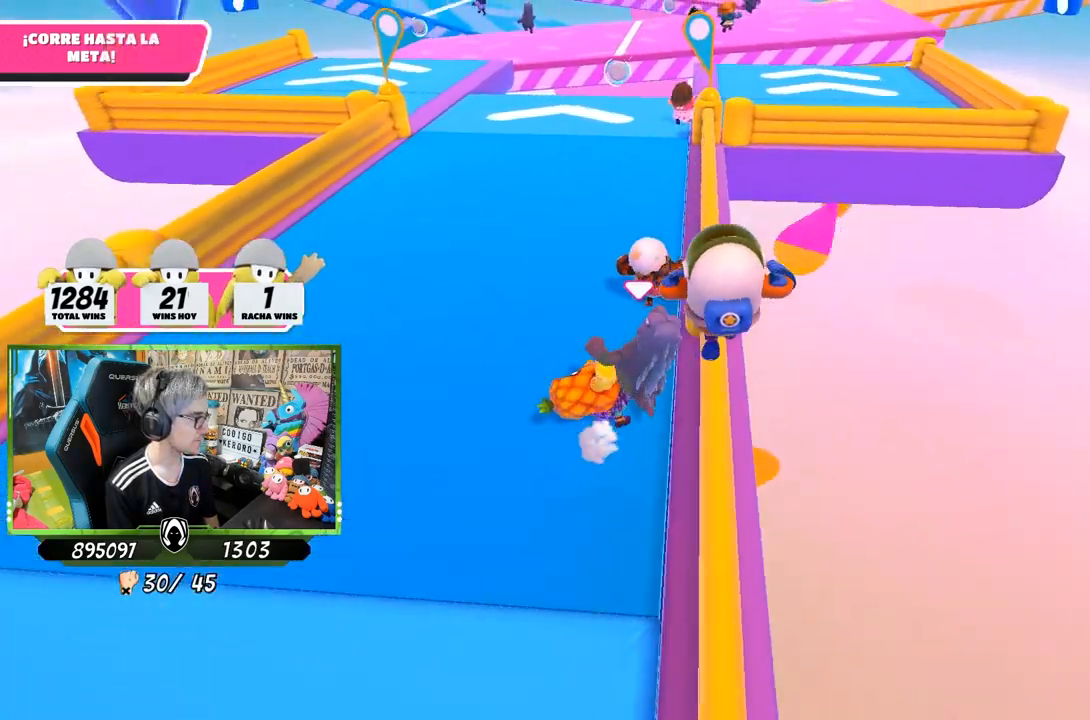
{"buttons": [], "left_stick": "up", "right_stick": "center", "events": [[17, "right_stick", "up"], [183, "right_stick", "center"]]}
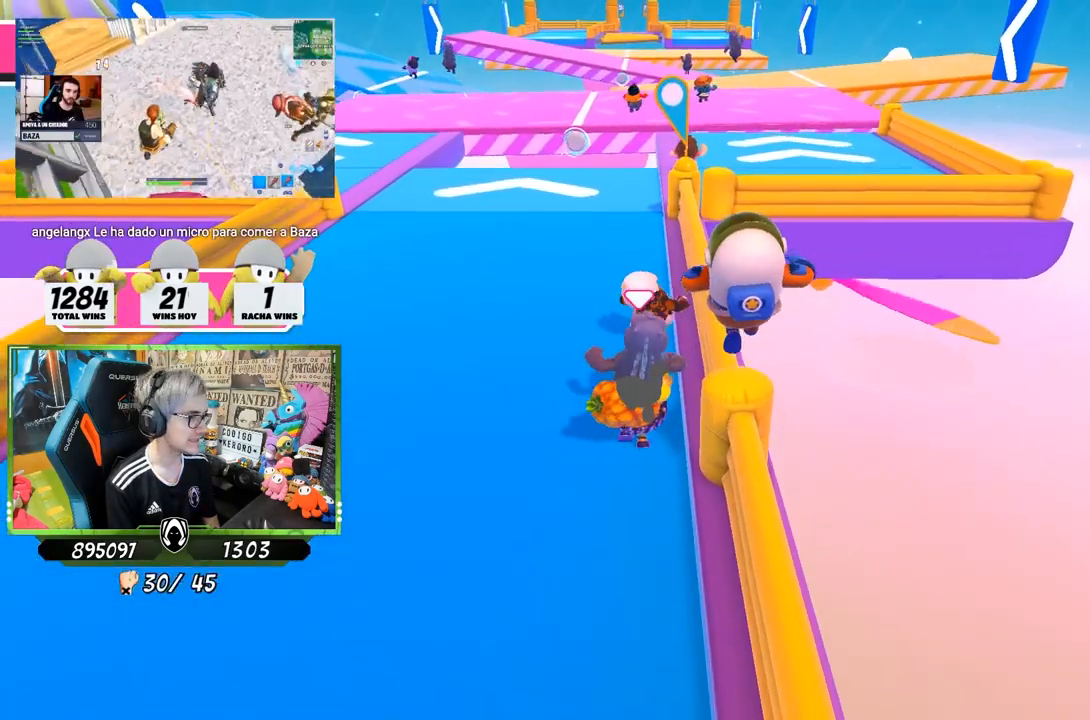
{"buttons": [], "left_stick": "up", "right_stick": "center", "events": [[317, "right_stick", "up"], [483, "right_stick", "center"]]}
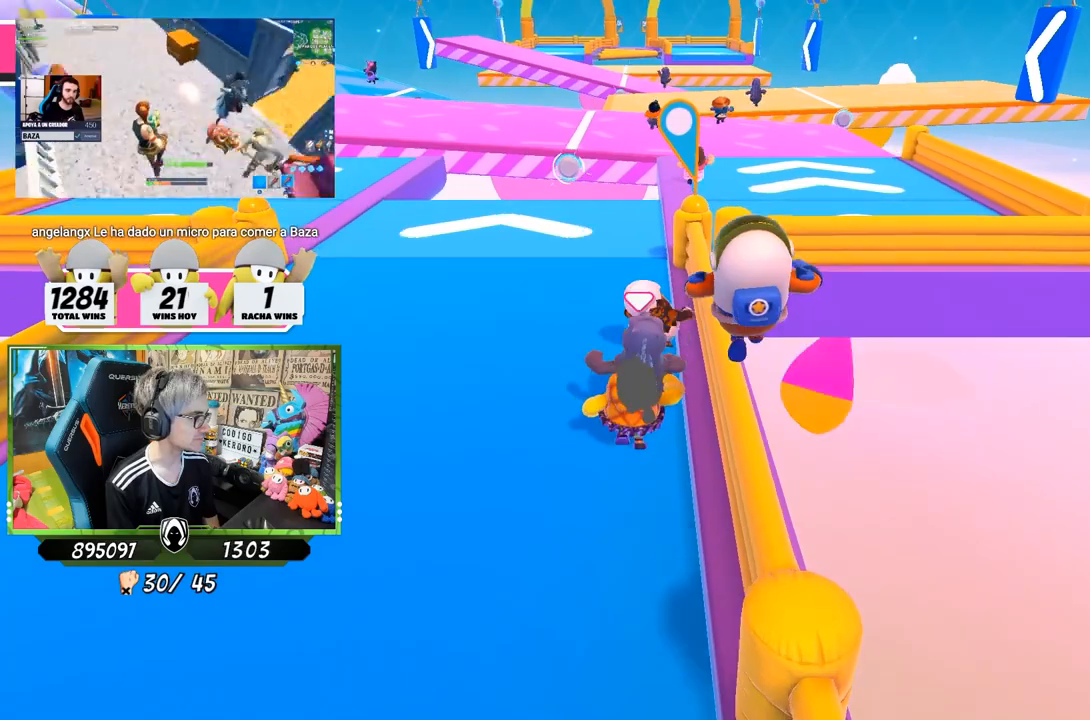
{"buttons": [], "left_stick": "up", "right_stick": "center", "events": [[183, "right_stick", "up"], [317, "right_stick", "center"]]}
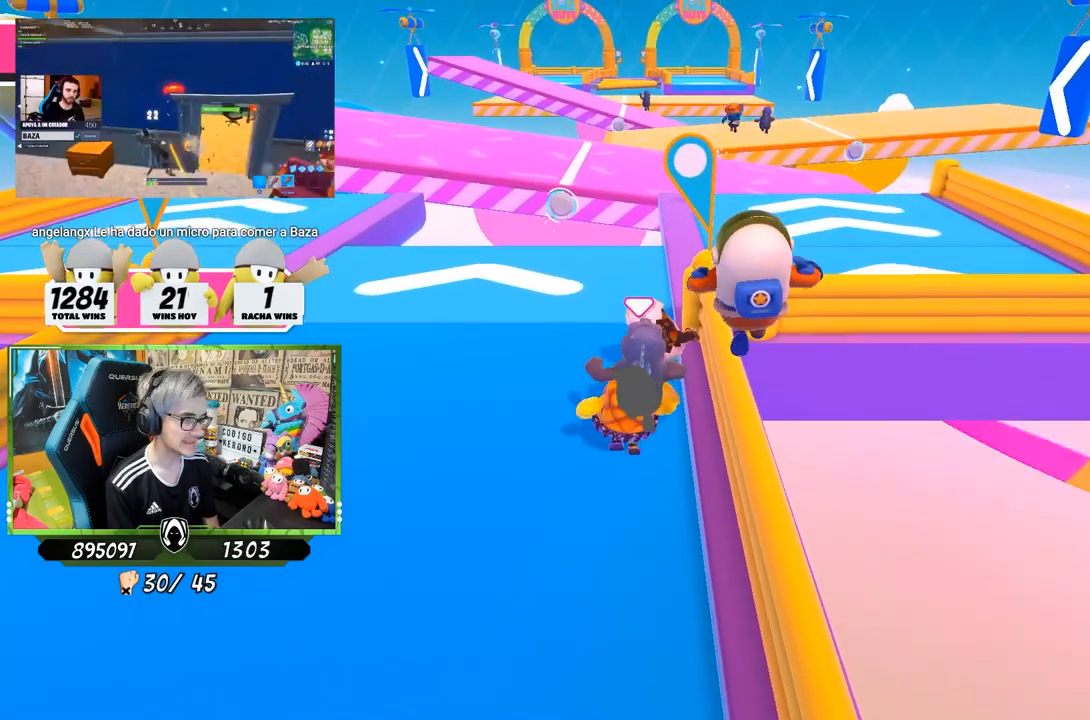
{"buttons": [], "left_stick": "up", "right_stick": "center", "events": []}
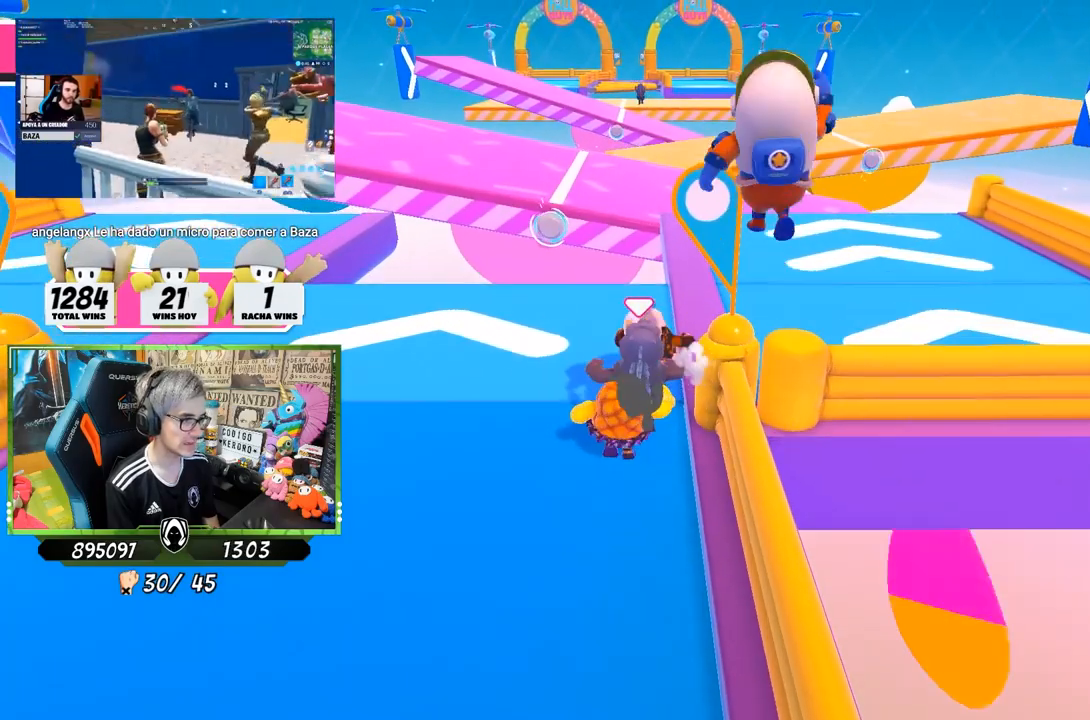
{"buttons": [], "left_stick": "up", "right_stick": "down", "events": [[33, "right_stick", "down"]]}
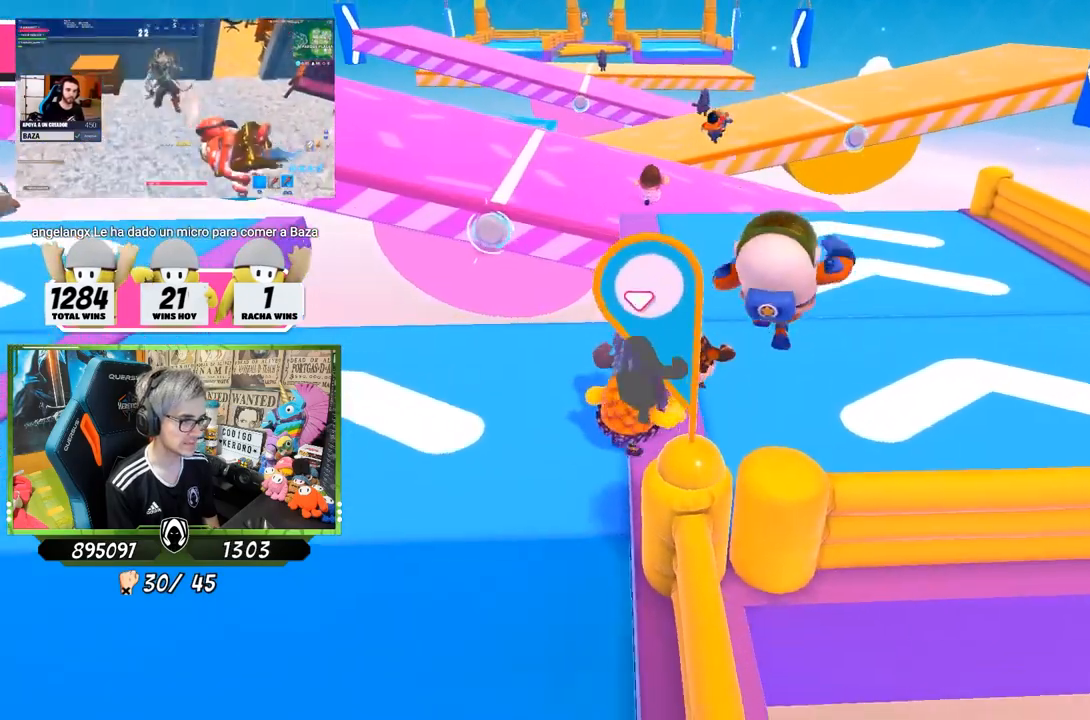
{"buttons": [], "left_stick": "up", "right_stick": "center", "events": [[317, "right_stick", "center"]]}
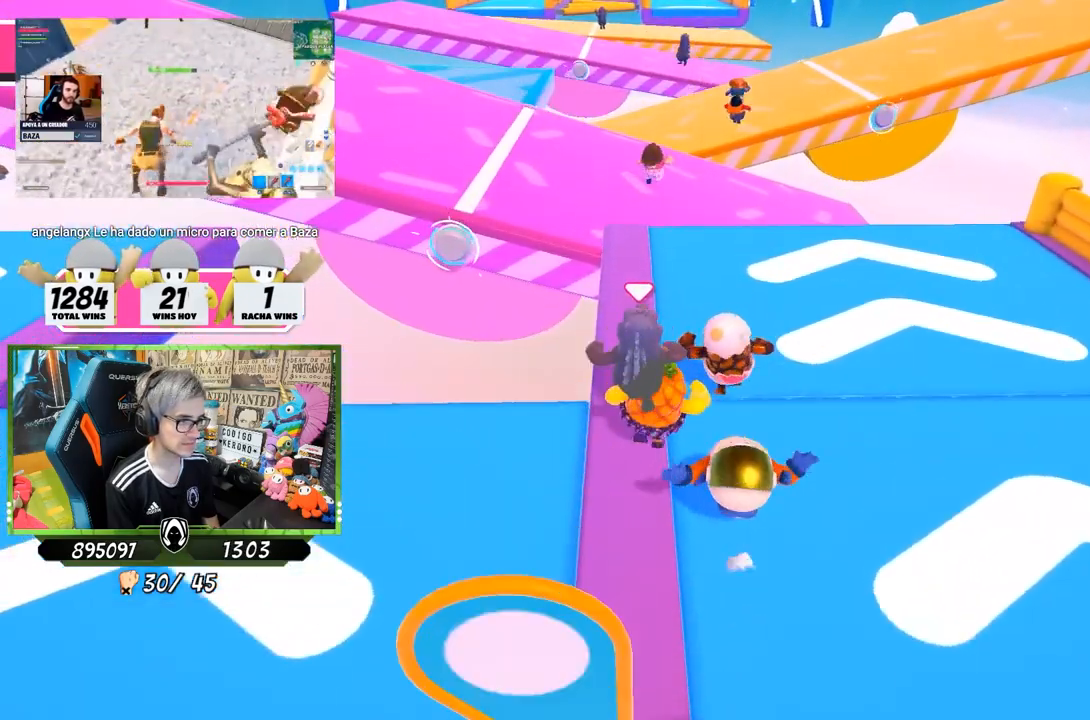
{"buttons": [], "left_stick": "up", "right_stick": "up", "events": [[83, "right_stick", "up"], [250, "right_stick", "center"], [317, "right_stick", "up"]]}
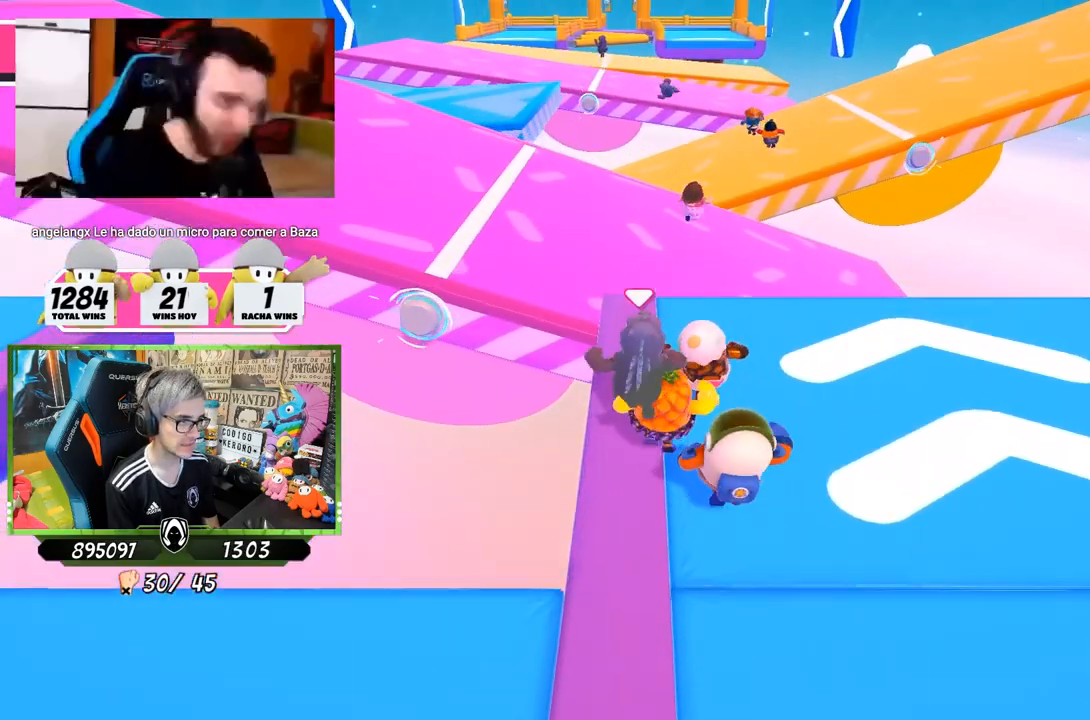
{"buttons": ["CROSS"], "left_stick": "up", "right_stick": "center", "events": [[17, "right_stick", "center"], [433, "CROSS", "down"]]}
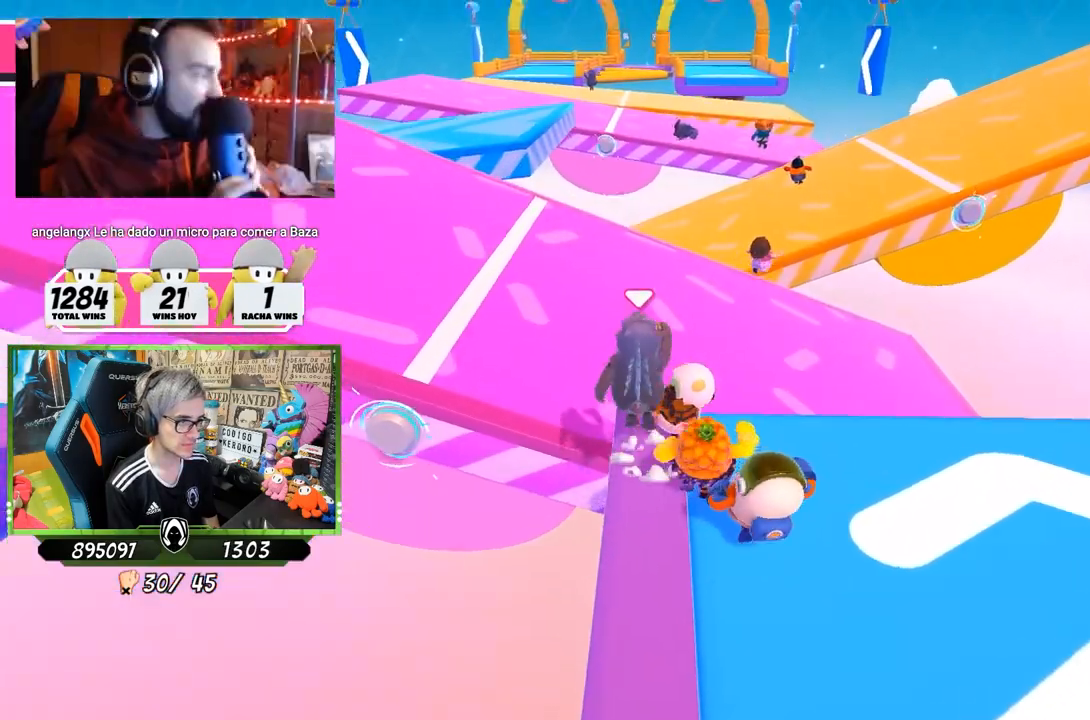
{"buttons": ["SQUARE"], "left_stick": "up-right", "right_stick": "center", "events": [[50, "CROSS", "up"], [317, "SQUARE", "down"], [383, "SQUARE", "up"], [400, "left_stick", "up-right"], [450, "SQUARE", "down"]]}
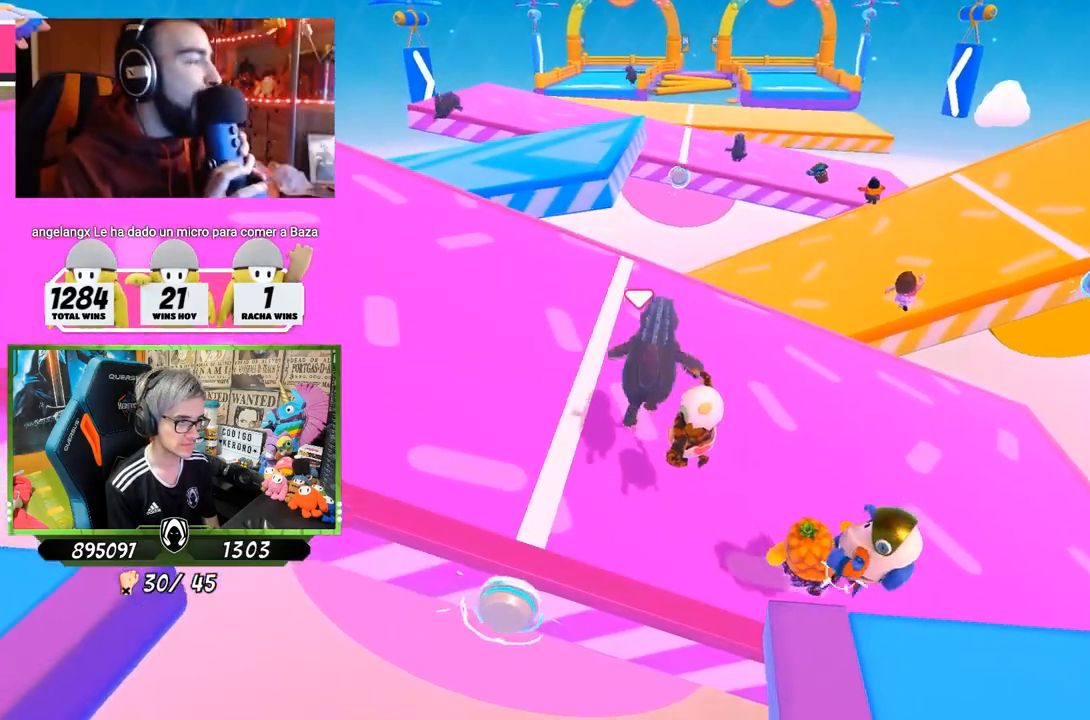
{"buttons": [], "left_stick": "up-right", "right_stick": "center", "events": [[50, "SQUARE", "up"], [117, "SQUARE", "down"], [217, "SQUARE", "up"]]}
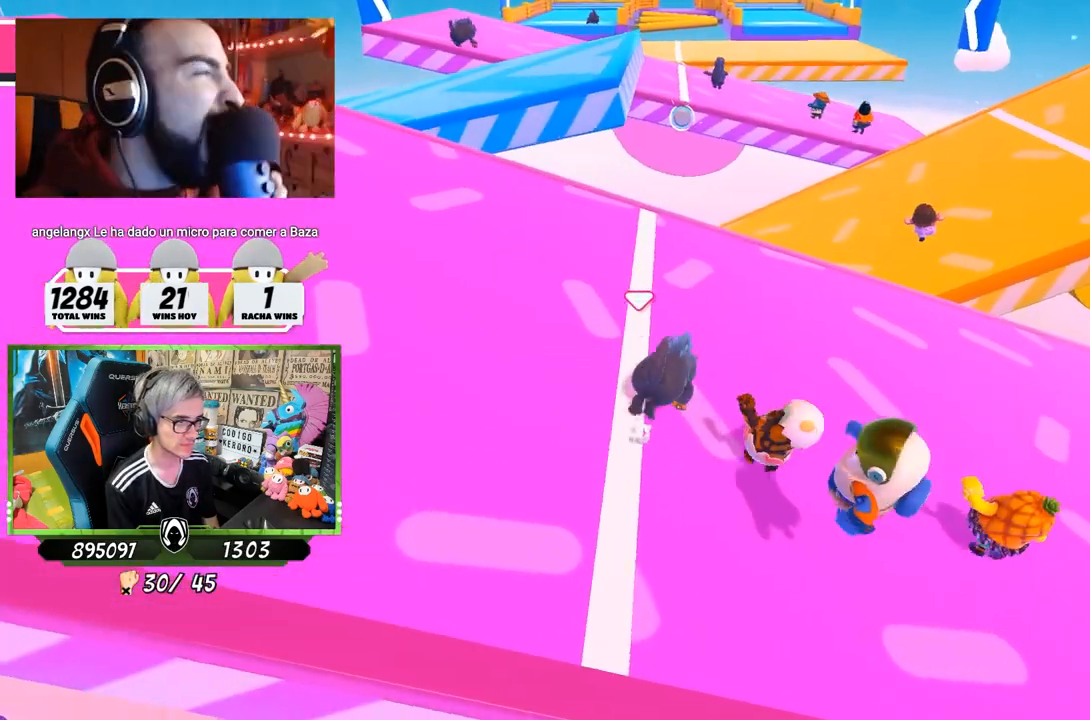
{"buttons": [], "left_stick": "up-right", "right_stick": "center", "events": []}
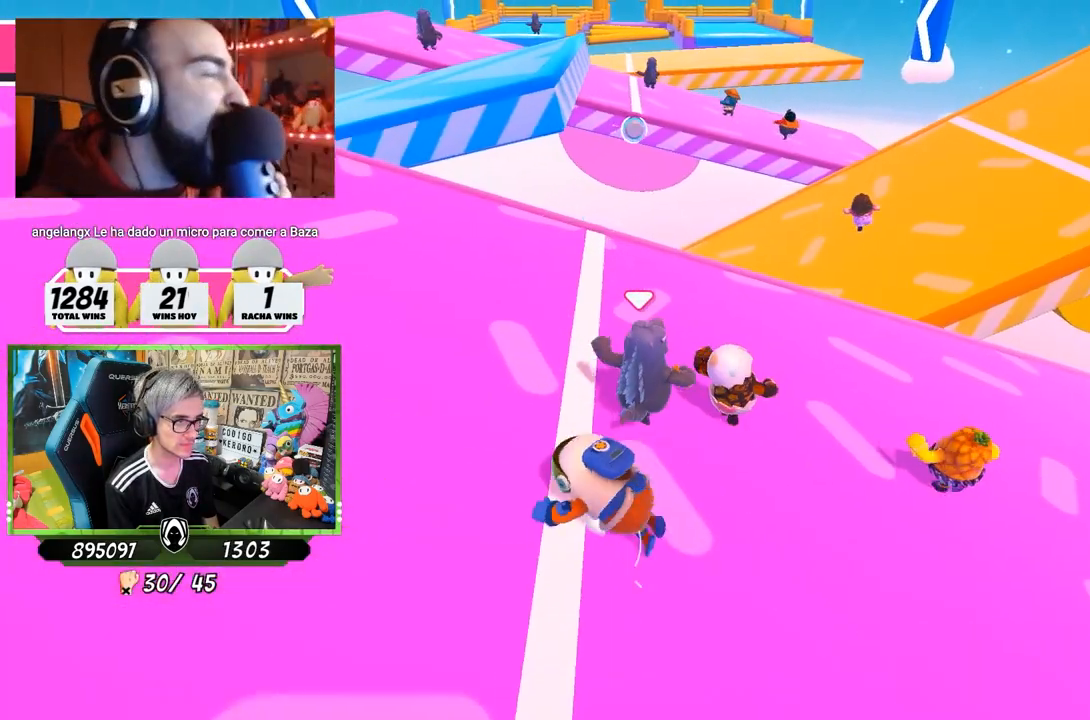
{"buttons": [], "left_stick": "up-right", "right_stick": "center", "events": [[50, "right_stick", "right"], [183, "right_stick", "center"]]}
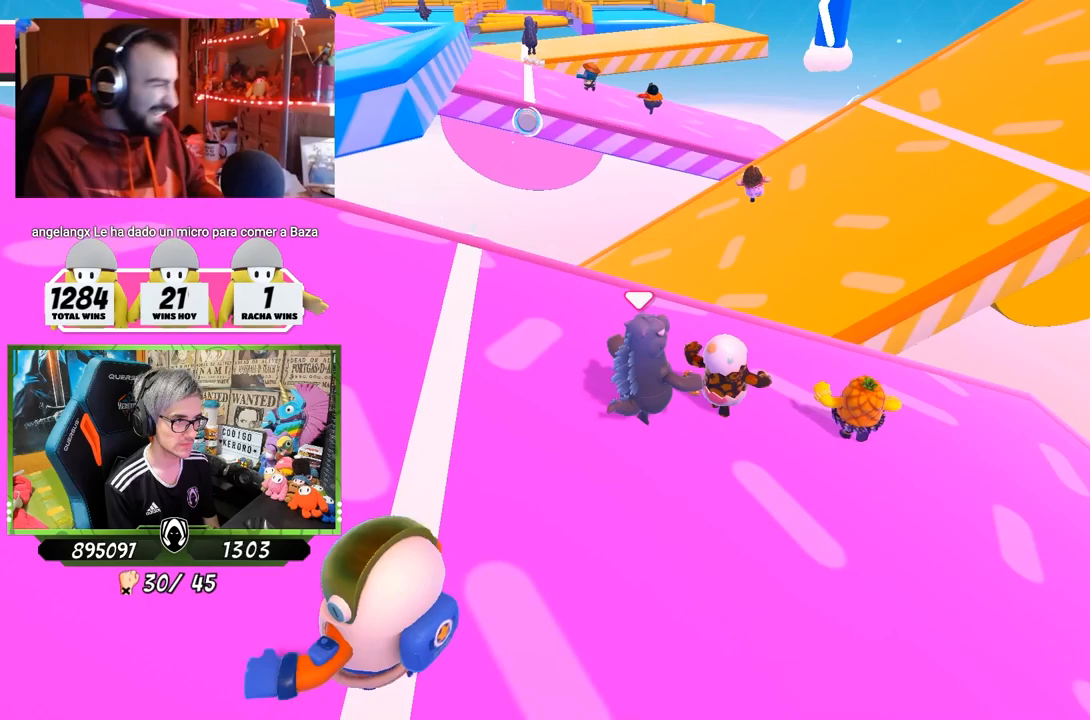
{"buttons": [], "left_stick": "up-right", "right_stick": "center", "events": []}
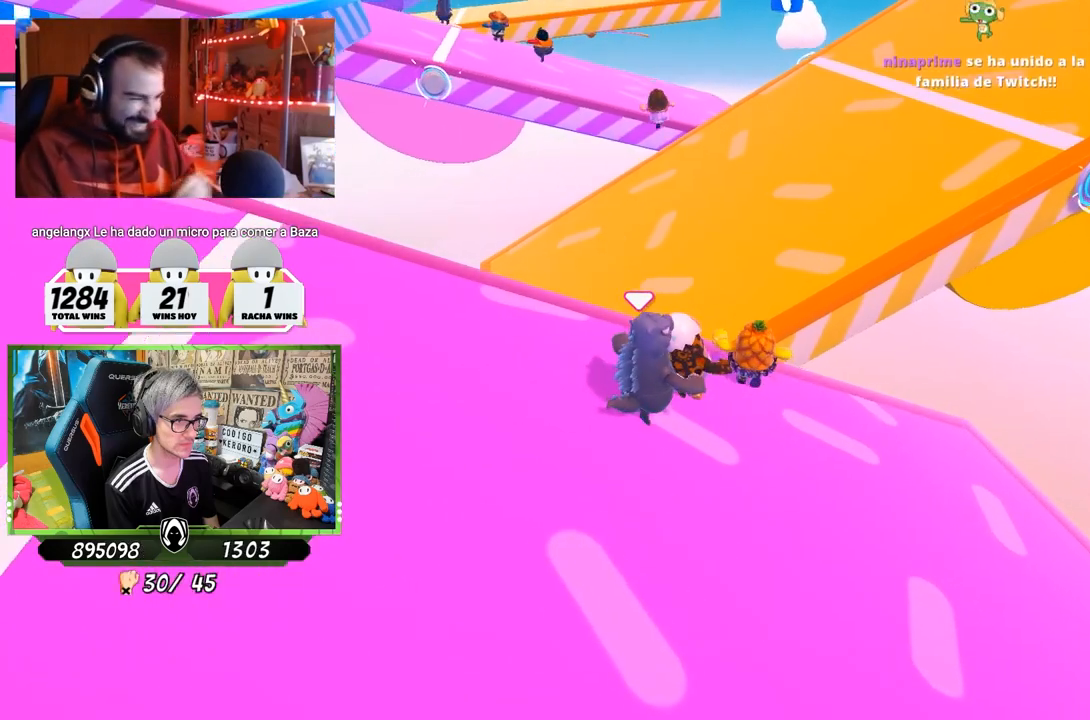
{"buttons": [], "left_stick": "up", "right_stick": "center", "events": [[17, "right_stick", "up"], [117, "left_stick", "down-right"], [150, "right_stick", "center"], [217, "left_stick", "down-left"], [417, "left_stick", "up"]]}
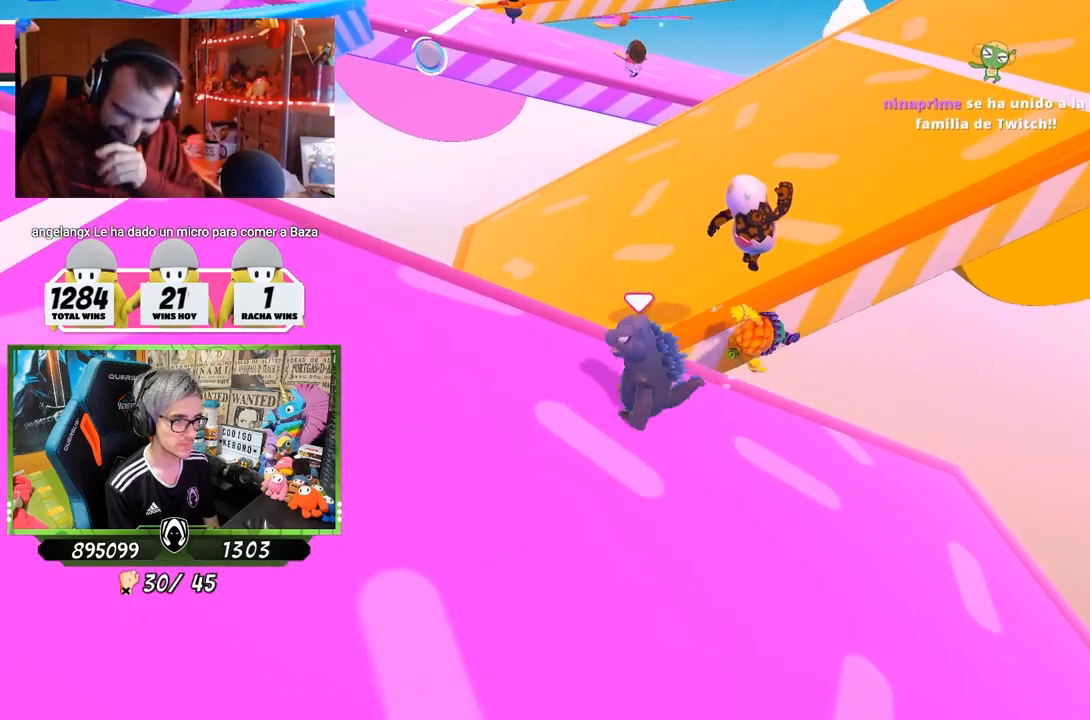
{"buttons": [], "left_stick": "up-right", "right_stick": "center", "events": [[17, "left_stick", "up-right"], [283, "CROSS", "down"], [450, "CROSS", "up"]]}
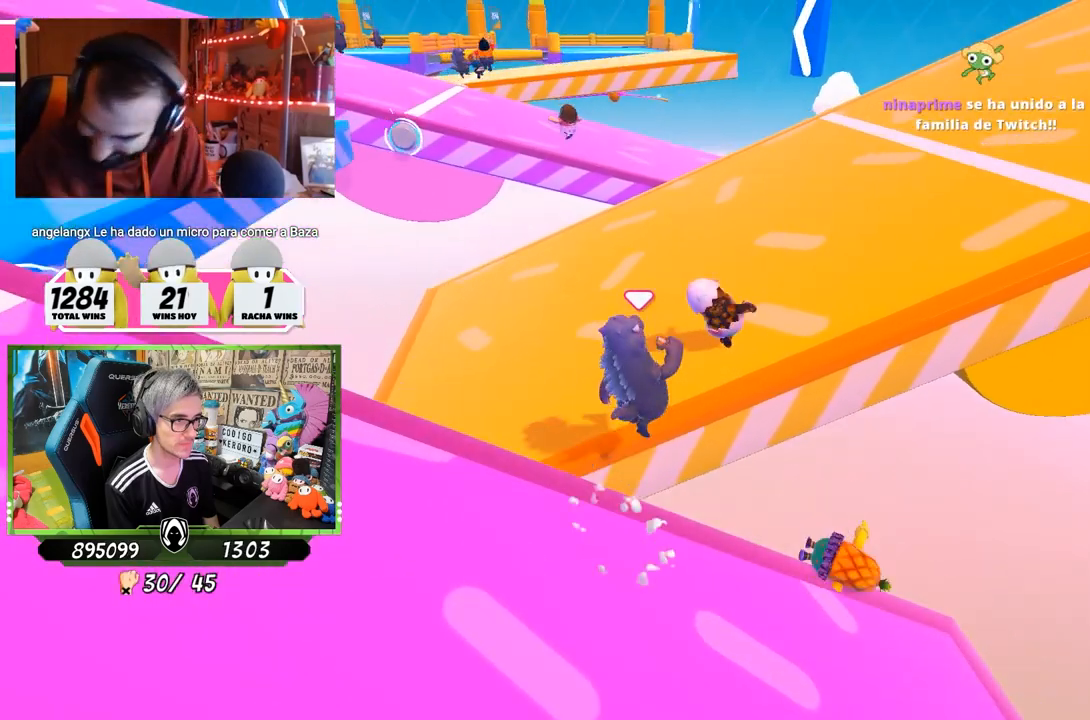
{"buttons": [], "left_stick": "up-right", "right_stick": "center", "events": [[117, "SQUARE", "down"], [183, "left_stick", "right"], [217, "SQUARE", "up"], [283, "SQUARE", "down"], [383, "SQUARE", "up"], [383, "left_stick", "up-right"]]}
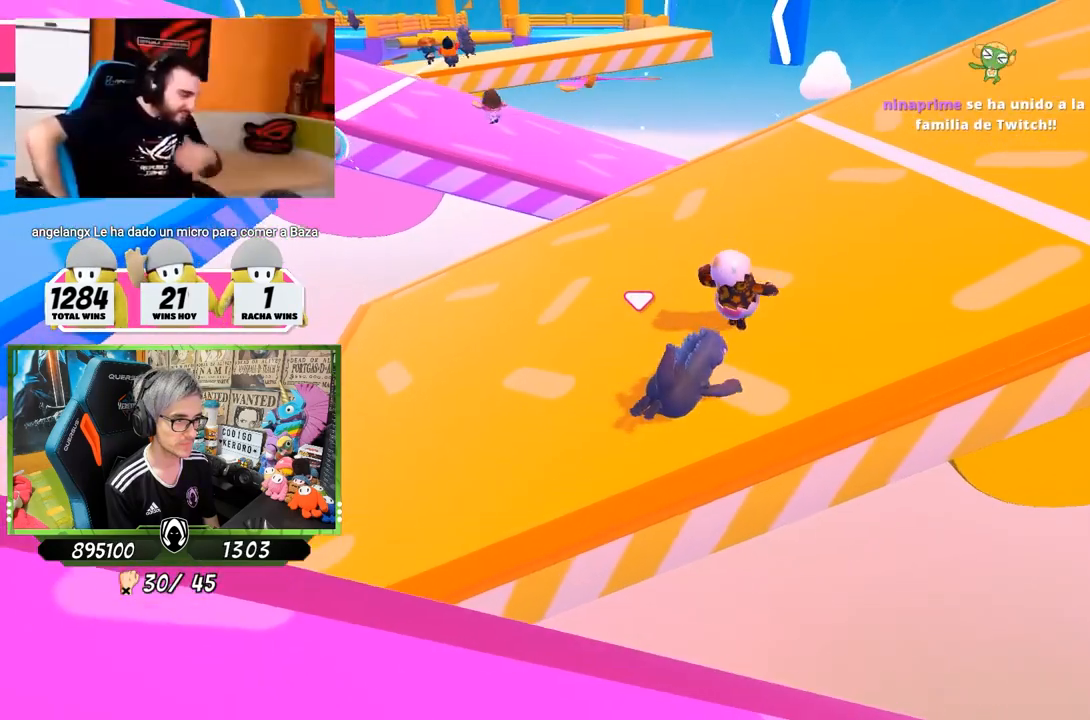
{"buttons": [], "left_stick": "up-right", "right_stick": "down-left", "events": [[117, "right_stick", "up"], [283, "right_stick", "up-left"], [383, "right_stick", "left"], [483, "right_stick", "down-left"]]}
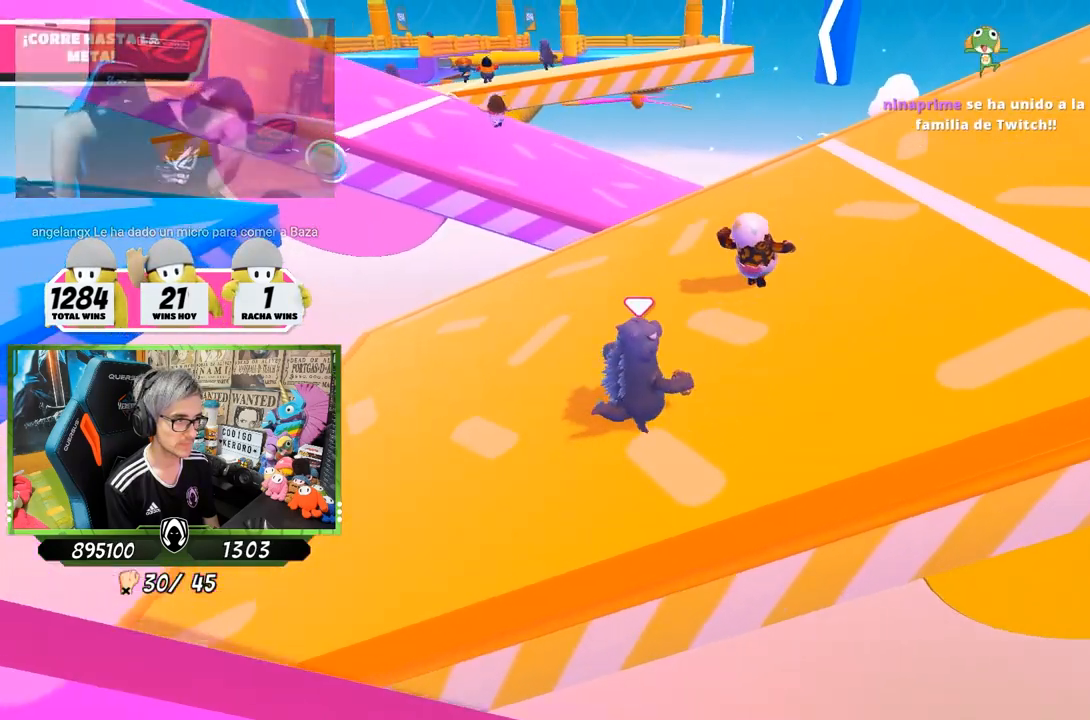
{"buttons": [], "left_stick": "up-right", "right_stick": "center", "events": [[83, "right_stick", "center"]]}
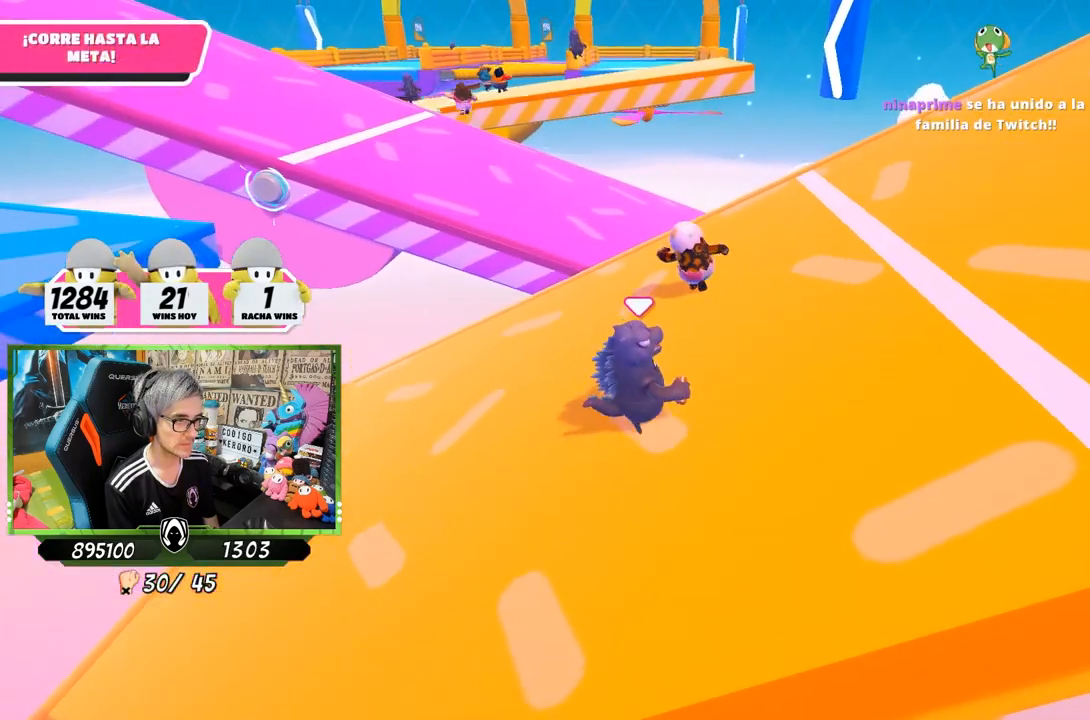
{"buttons": [], "left_stick": "up", "right_stick": "center", "events": [[283, "left_stick", "up"]]}
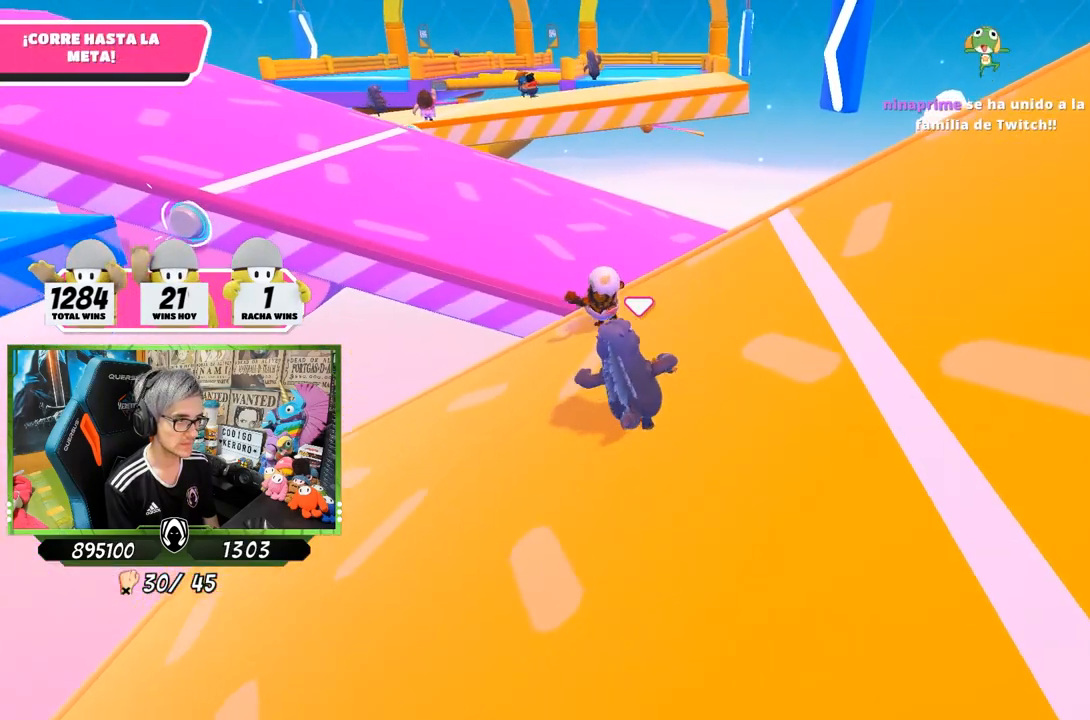
{"buttons": [], "left_stick": "up", "right_stick": "center", "events": []}
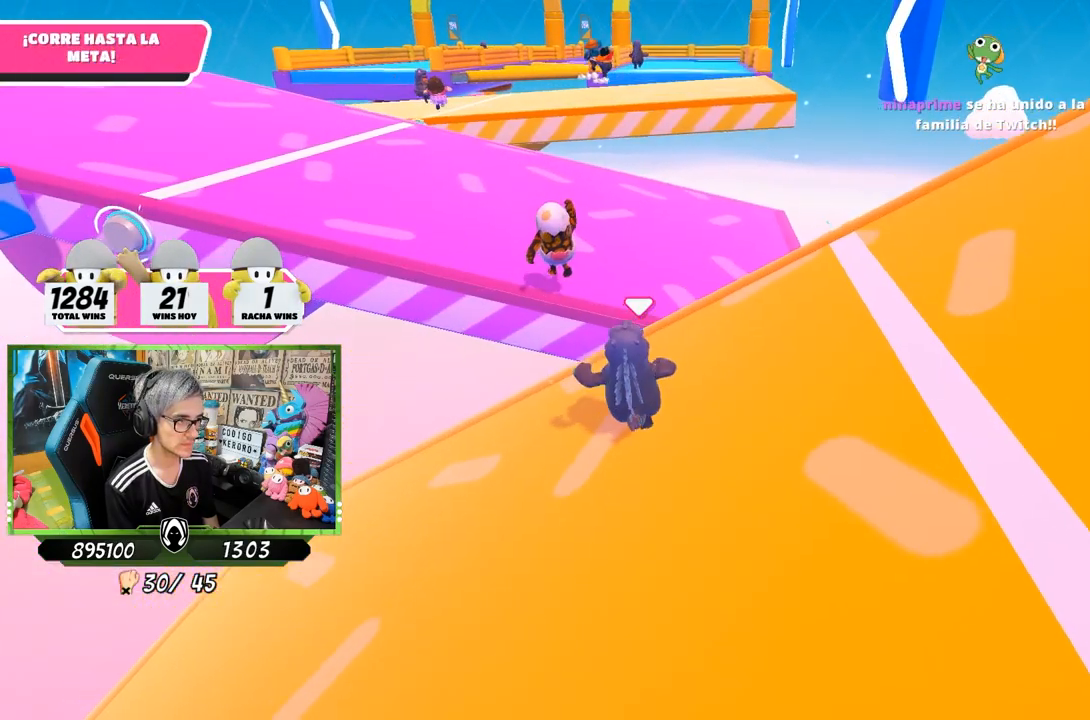
{"buttons": [], "left_stick": "up-left", "right_stick": "center", "events": [[200, "CROSS", "down"], [350, "CROSS", "up"], [350, "left_stick", "up-left"]]}
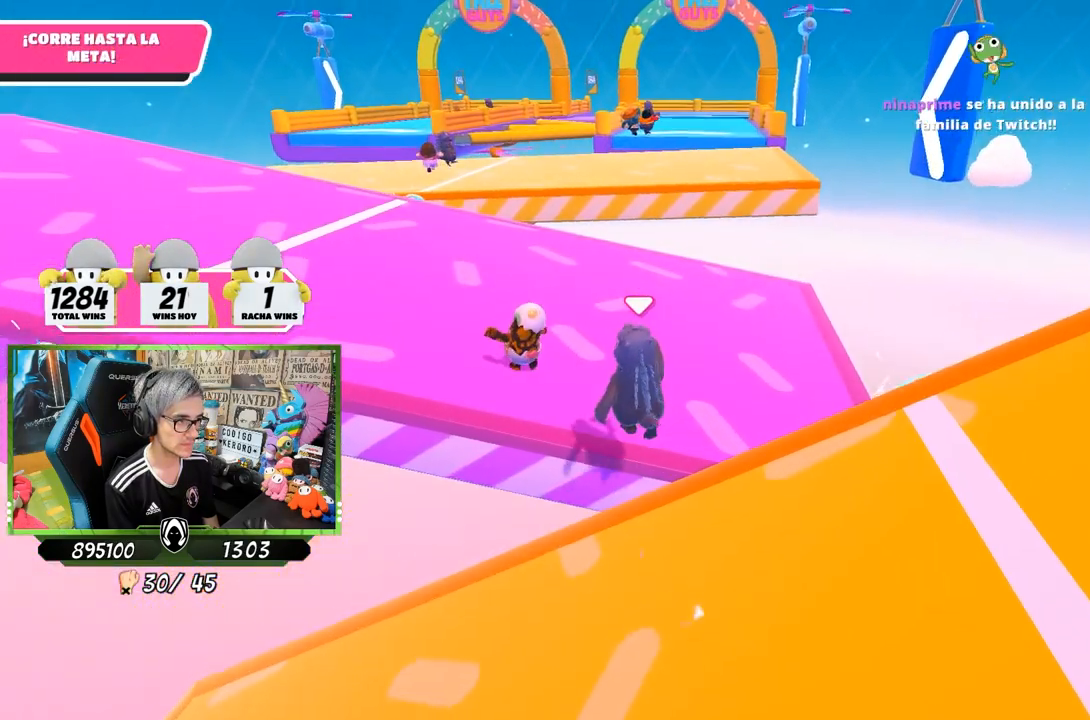
{"buttons": [], "left_stick": "up-left", "right_stick": "center", "events": [[150, "SQUARE", "down"], [217, "SQUARE", "up"], [283, "SQUARE", "down"], [383, "SQUARE", "up"]]}
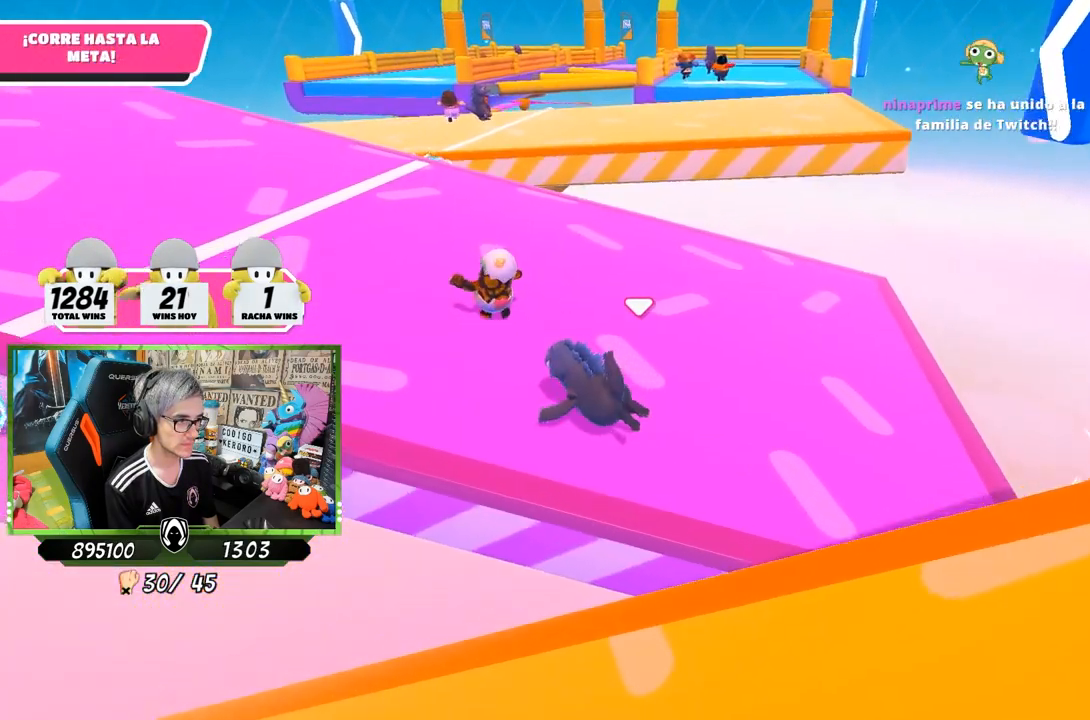
{"buttons": [], "left_stick": "up-left", "right_stick": "left", "events": [[183, "right_stick", "up"], [383, "right_stick", "left"]]}
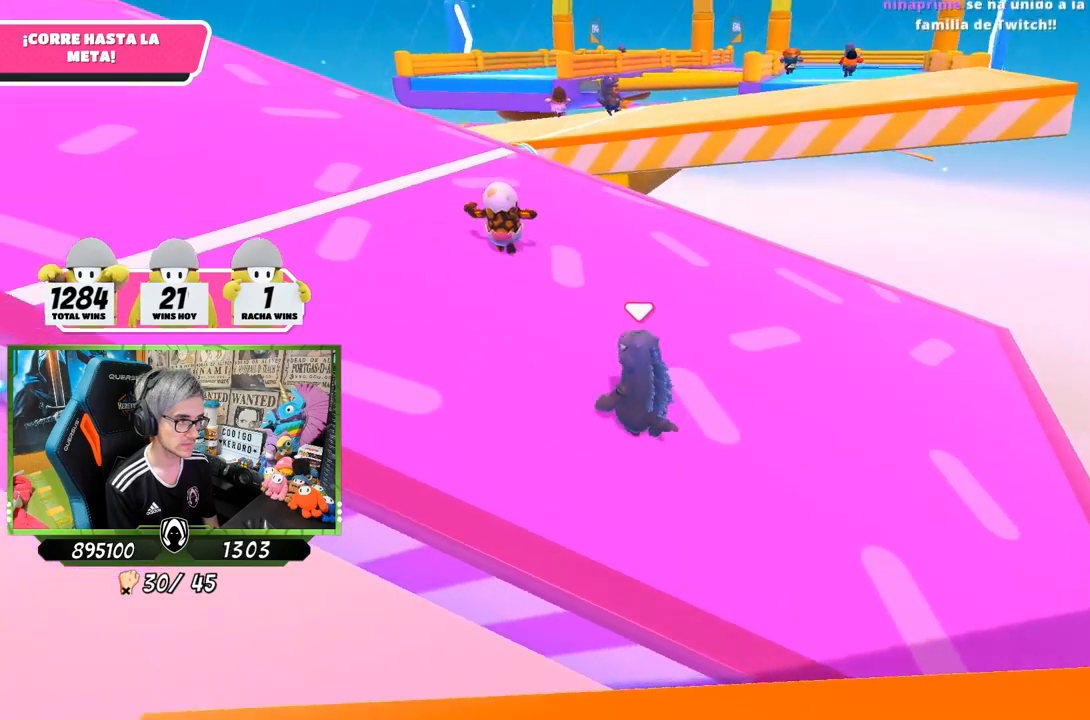
{"buttons": [], "left_stick": "up", "right_stick": "center", "events": [[17, "right_stick", "up-left"], [250, "left_stick", "up"], [350, "right_stick", "center"]]}
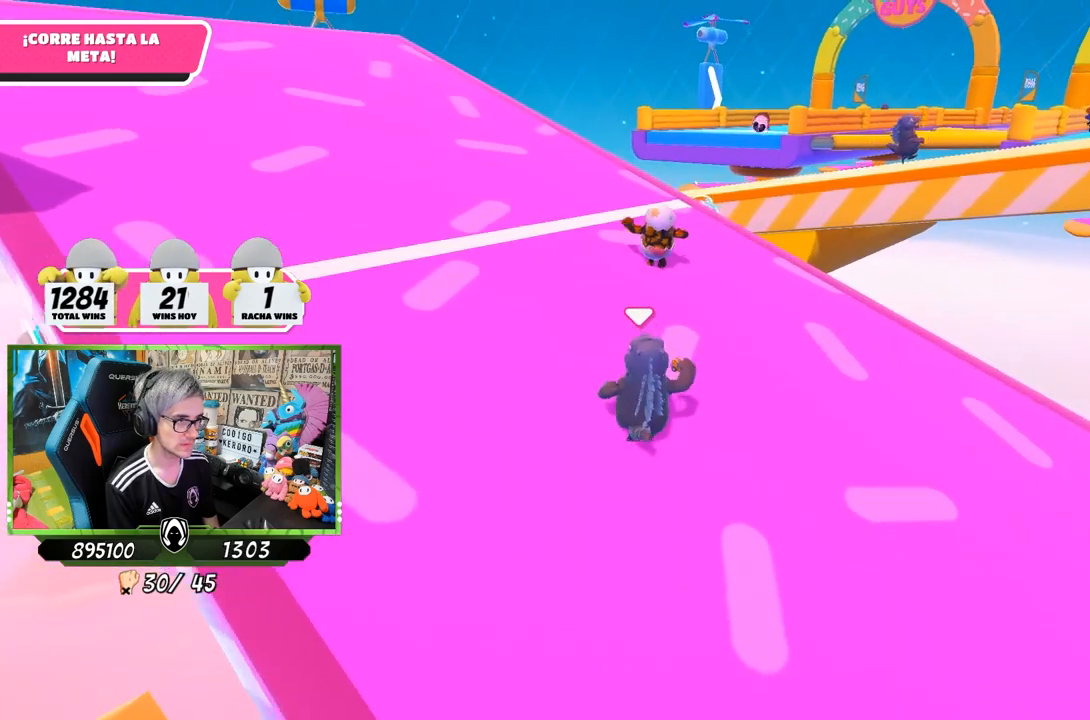
{"buttons": [], "left_stick": "up", "right_stick": "right", "events": [[283, "right_stick", "right"]]}
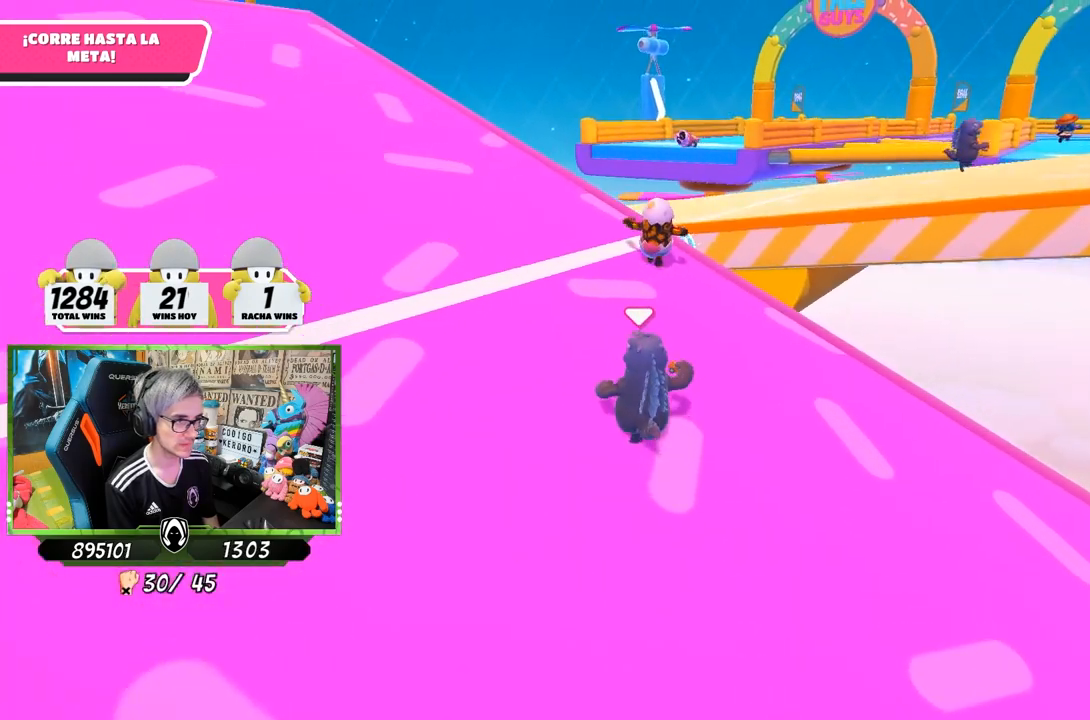
{"buttons": [], "left_stick": "up", "right_stick": "center", "events": [[483, "right_stick", "center"]]}
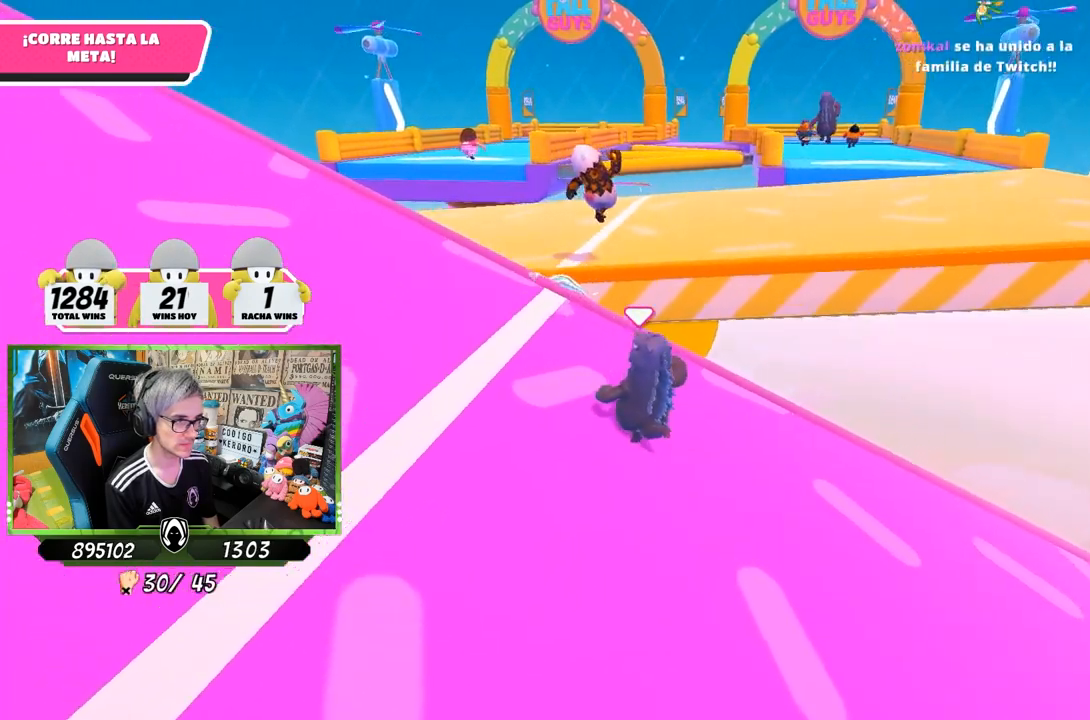
{"buttons": ["CROSS"], "left_stick": "up", "right_stick": "center", "events": [[367, "CROSS", "down"]]}